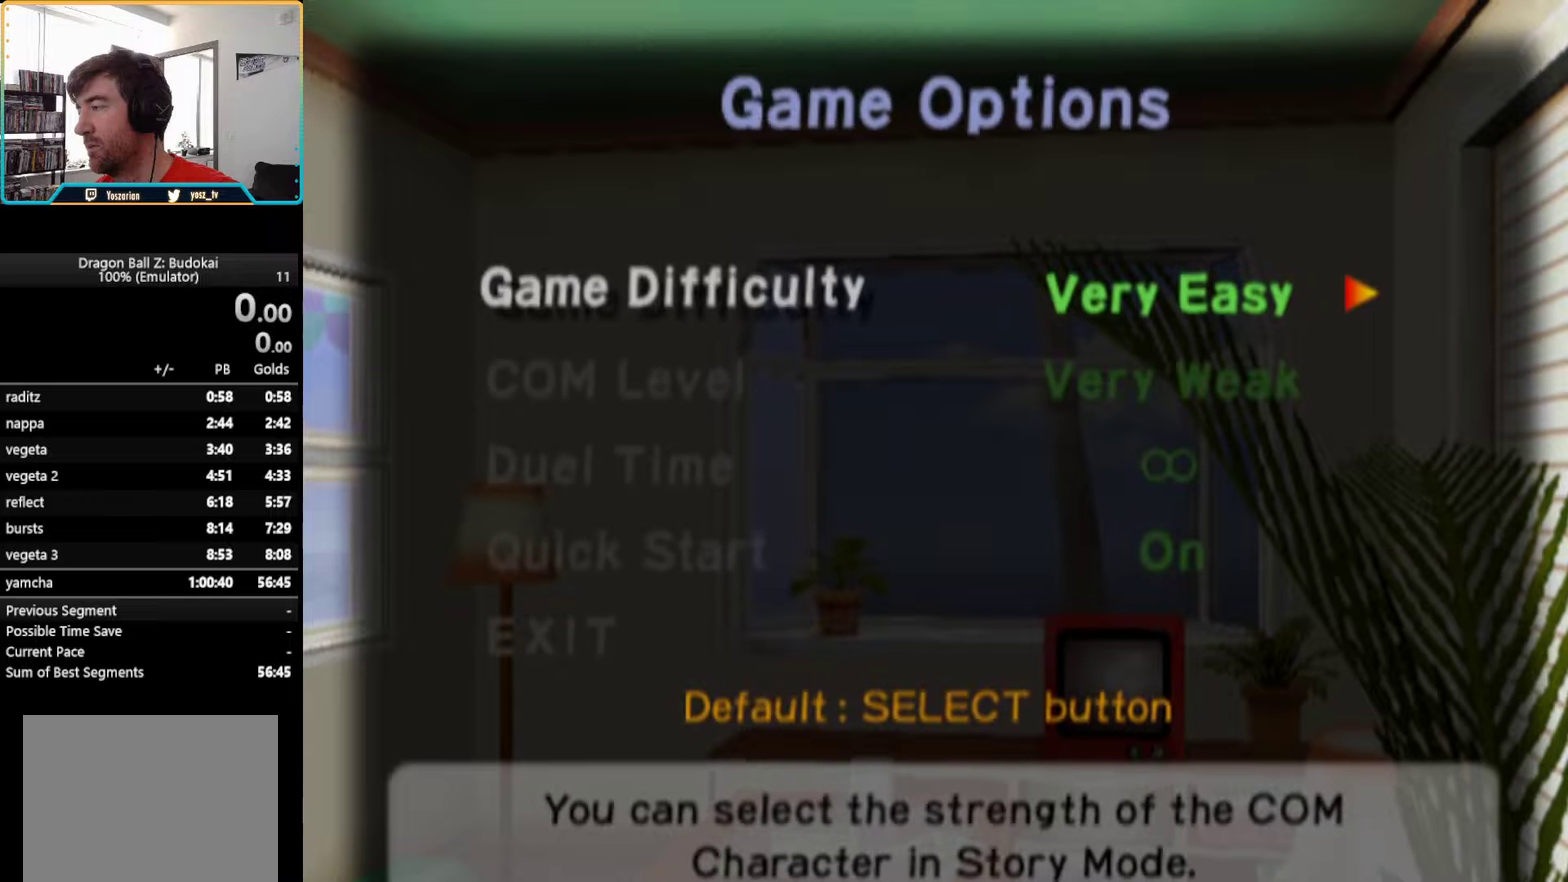
Gameplay with a controller (PlayStation layout); each line is a JSON object with the inputs held at the frame after it. "events" lists button and stick changes between this image and that frame as [ms after this image, input, new state], when the widget could be followed in between. Not read: L3 R3.
{"buttons": ["DPAD_DOWN"], "left_stick": "center", "right_stick": "center", "events": [[50, "DPAD_DOWN", "down"], [117, "DPAD_DOWN", "up"], [217, "DPAD_DOWN", "down"], [283, "DPAD_DOWN", "up"], [483, "DPAD_DOWN", "down"]]}
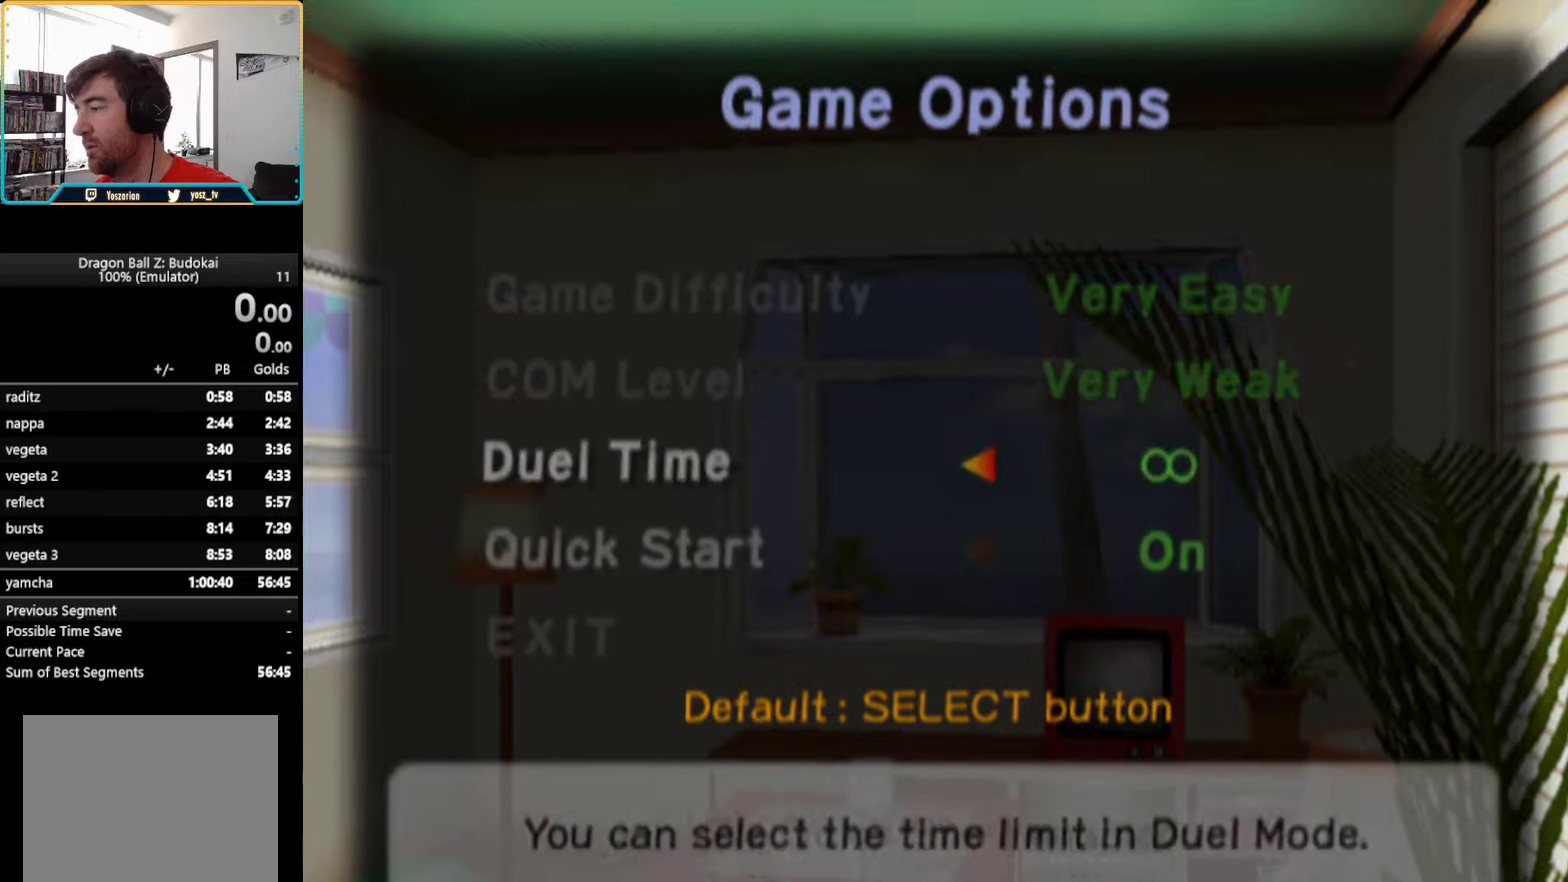
{"buttons": [], "left_stick": "center", "right_stick": "center", "events": [[67, "DPAD_DOWN", "up"], [150, "DPAD_DOWN", "down"], [233, "DPAD_DOWN", "up"]]}
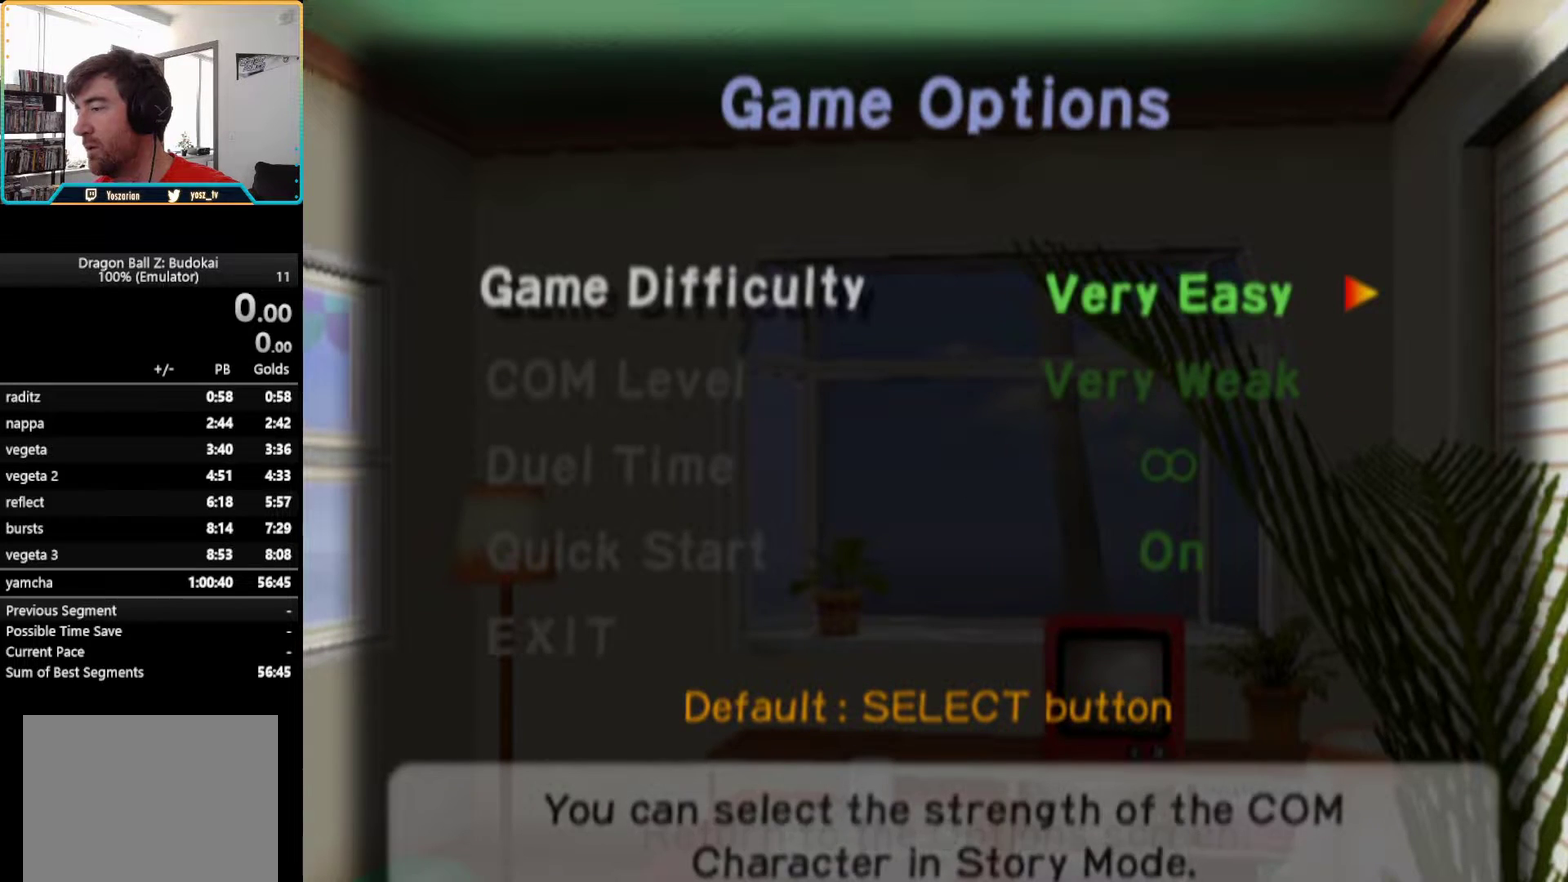
{"buttons": ["CROSS"], "left_stick": "center", "right_stick": "center", "events": [[183, "DPAD_UP", "down"], [333, "DPAD_UP", "up"], [450, "CROSS", "down"]]}
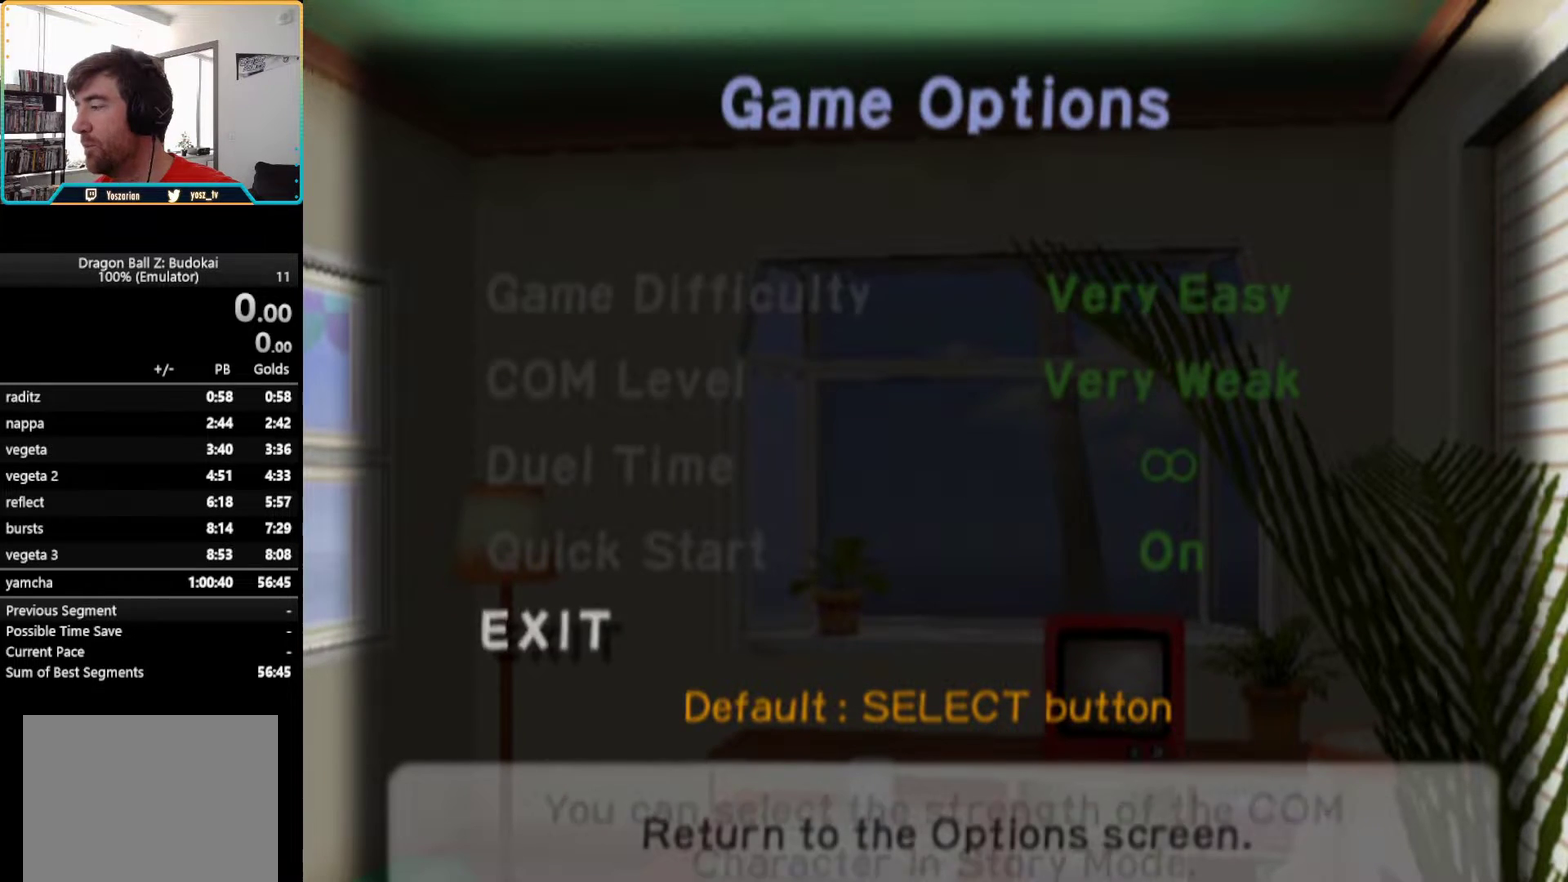
{"buttons": [], "left_stick": "center", "right_stick": "center", "events": [[83, "CROSS", "up"]]}